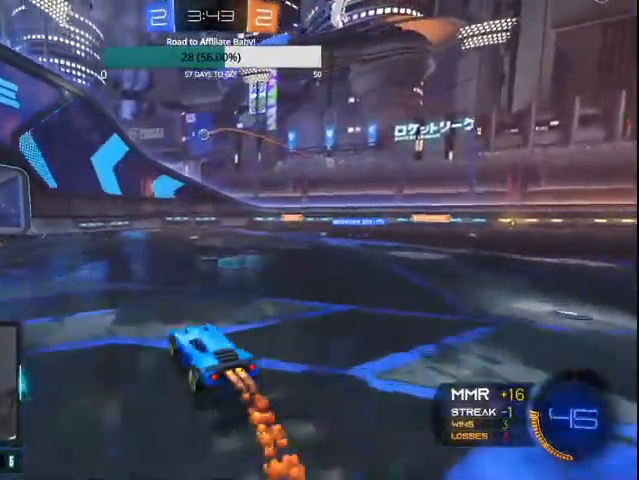
Gameplay with a controller (PlayStation layout); each line is a JSON object with the inputs held at the frame after it (dt_ms = milliseconds from this image to that frame). "events" lists button and stick changes between this image and that frame as [ms after this image, input, new state], when the widget could be followed in between.
{"dt_ms": 500, "buttons": ["R2"], "left_stick": "center", "right_stick": "center", "events": [[167, "left_stick", "left"], [300, "CIRCLE", "up"], [500, "left_stick", "center"]]}
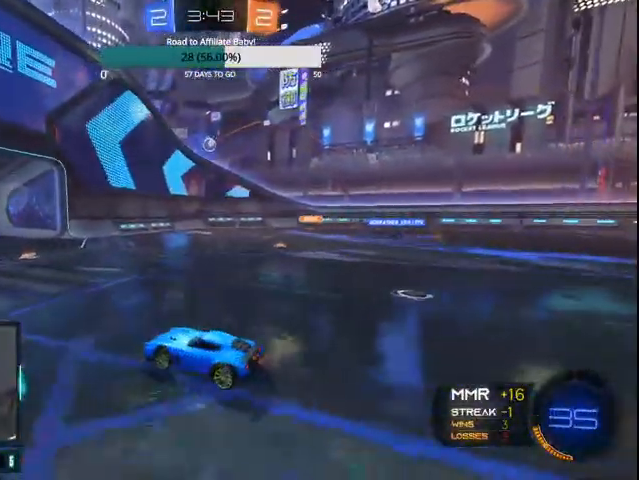
{"dt_ms": 500, "buttons": ["R2"], "left_stick": "center", "right_stick": "center", "events": [[100, "left_stick", "right"], [467, "left_stick", "center"]]}
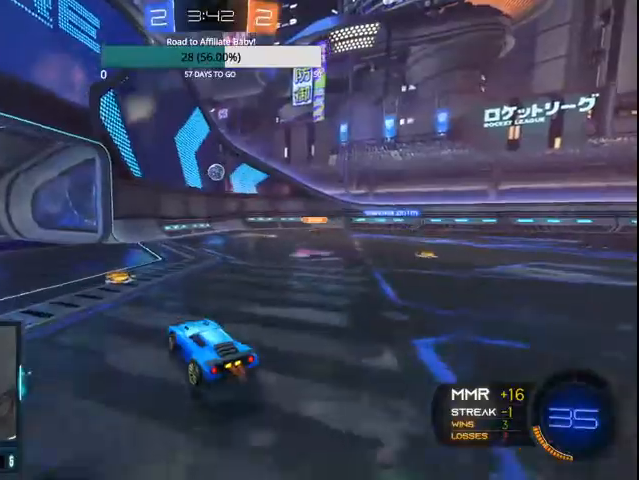
{"dt_ms": 500, "buttons": ["L1", "L2"], "left_stick": "down-right", "right_stick": "center", "events": [[200, "left_stick", "right"], [367, "R2", "up"], [467, "L1", "down"], [467, "L2", "down"], [500, "left_stick", "down-right"]]}
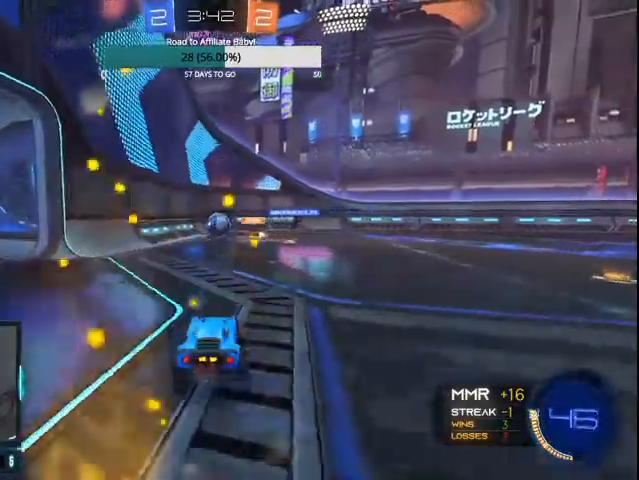
{"dt_ms": 500, "buttons": ["L1", "L2", "R2"], "left_stick": "down", "right_stick": "center", "events": [[67, "left_stick", "down"], [300, "R2", "down"]]}
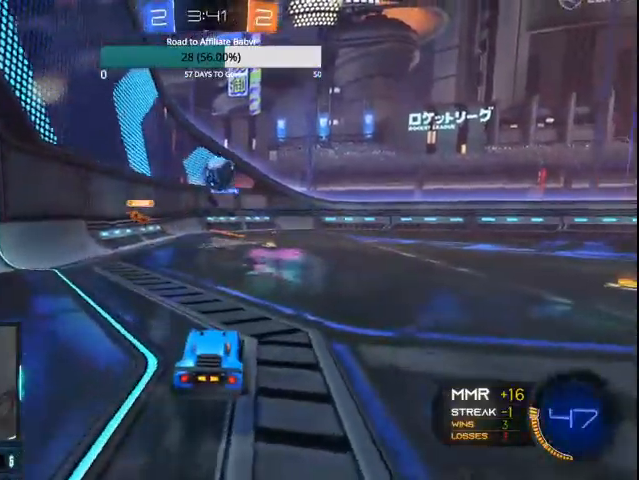
{"dt_ms": 500, "buttons": ["L1", "L2"], "left_stick": "left", "right_stick": "center", "events": [[67, "left_stick", "down-right"], [100, "R2", "up"], [267, "left_stick", "left"]]}
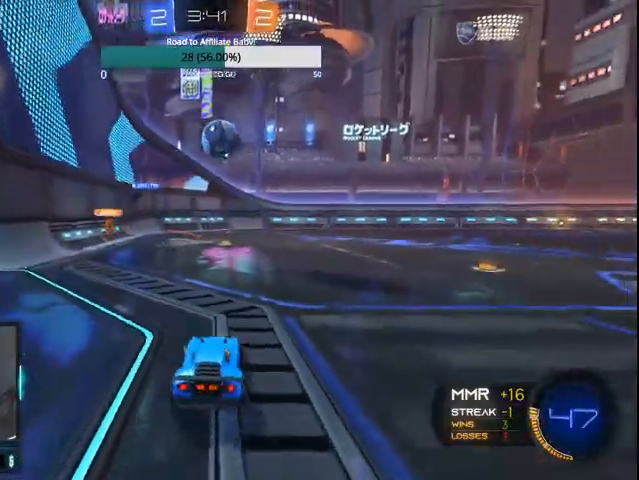
{"dt_ms": 500, "buttons": ["R2"], "left_stick": "center", "right_stick": "center", "events": [[200, "L1", "up"], [200, "L2", "up"], [200, "R2", "down"], [200, "left_stick", "center"]]}
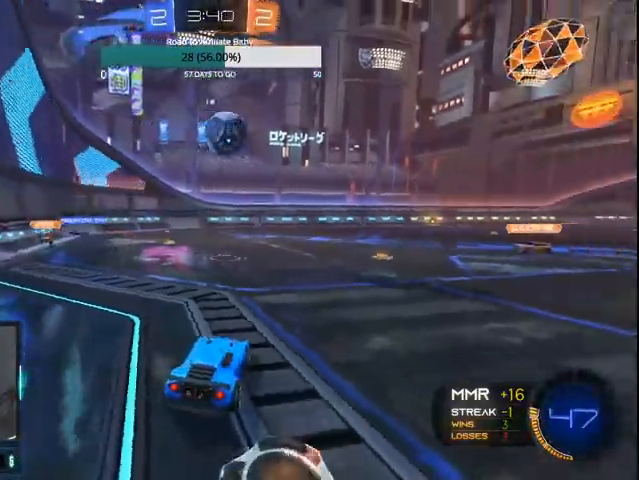
{"dt_ms": 500, "buttons": ["CIRCLE", "R2"], "left_stick": "down-right", "right_stick": "center", "events": [[200, "CIRCLE", "down"], [200, "left_stick", "right"], [267, "left_stick", "center"], [367, "left_stick", "down-right"]]}
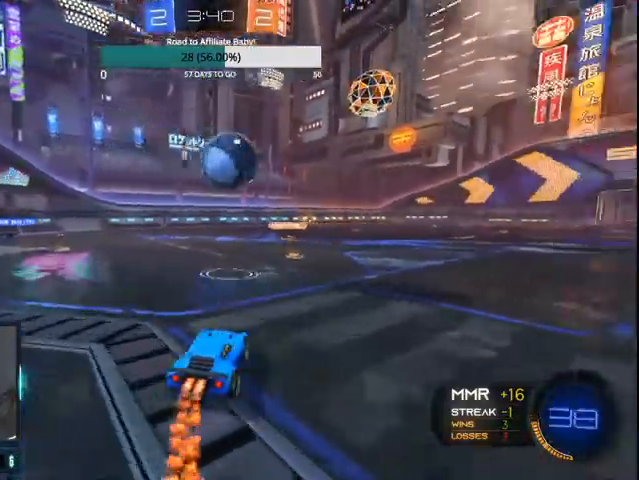
{"dt_ms": 500, "buttons": ["CIRCLE", "R2"], "left_stick": "center", "right_stick": "center", "events": [[100, "left_stick", "center"], [300, "left_stick", "right"], [400, "left_stick", "center"]]}
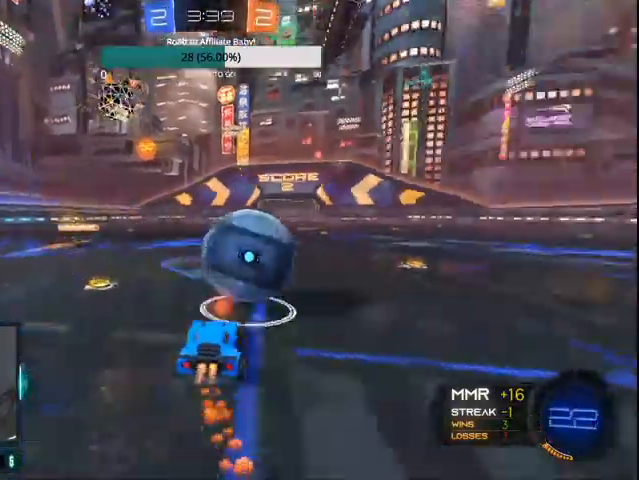
{"dt_ms": 500, "buttons": ["CIRCLE", "R2"], "left_stick": "center", "right_stick": "center", "events": []}
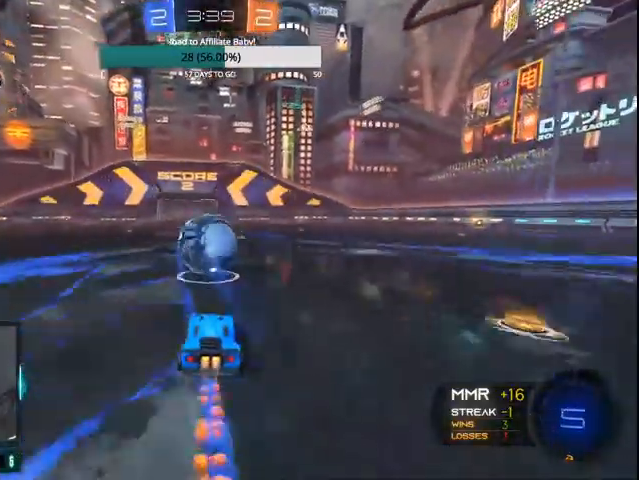
{"dt_ms": 500, "buttons": ["CROSS", "CIRCLE", "L1", "R2"], "left_stick": "center", "right_stick": "center", "events": [[267, "left_stick", "right"], [467, "left_stick", "center"], [500, "CROSS", "down"], [500, "L1", "down"]]}
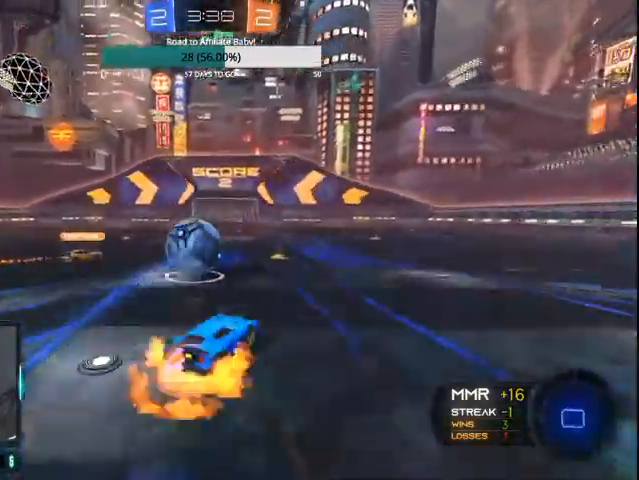
{"dt_ms": 500, "buttons": ["CIRCLE", "R2"], "left_stick": "up-left", "right_stick": "center", "events": [[33, "left_stick", "up-left"], [100, "CROSS", "up"], [167, "CROSS", "down"], [500, "CROSS", "up"], [500, "L1", "up"]]}
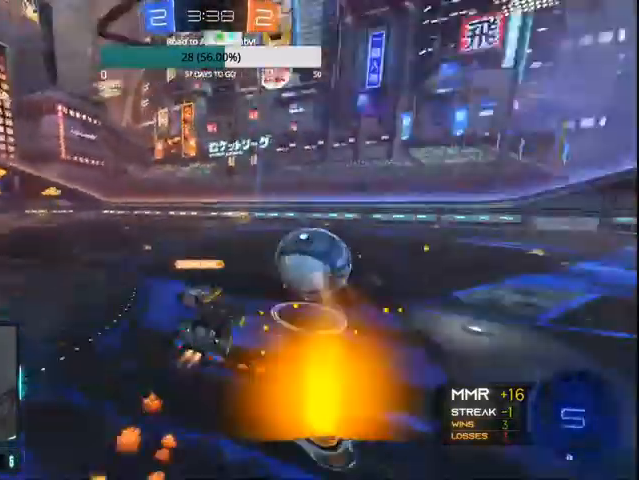
{"dt_ms": 500, "buttons": ["R2"], "left_stick": "center", "right_stick": "center", "events": [[67, "left_stick", "center"], [100, "CIRCLE", "up"], [267, "left_stick", "left"], [400, "left_stick", "center"]]}
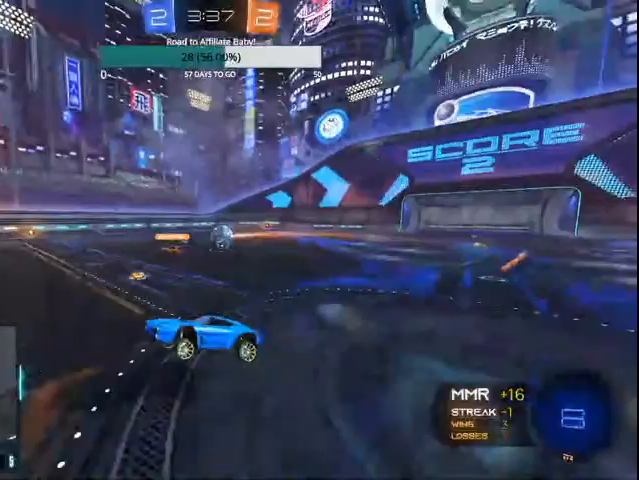
{"dt_ms": 500, "buttons": ["CIRCLE", "R2"], "left_stick": "right", "right_stick": "center", "events": [[67, "left_stick", "right"], [300, "CIRCLE", "down"], [300, "L1", "down"], [400, "L1", "up"]]}
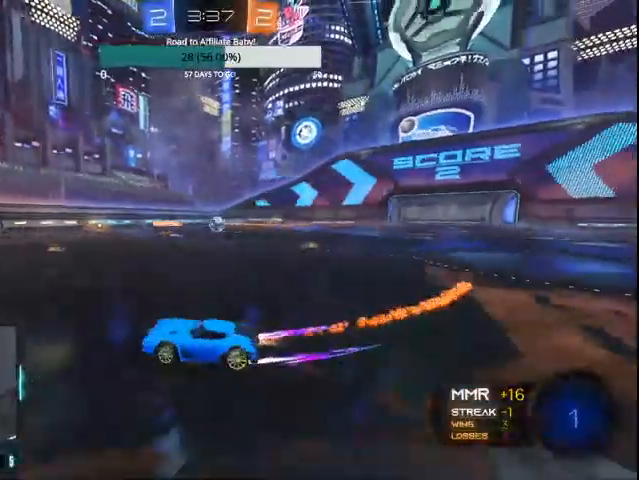
{"dt_ms": 500, "buttons": ["CIRCLE", "R2"], "left_stick": "center", "right_stick": "center", "events": [[400, "left_stick", "center"]]}
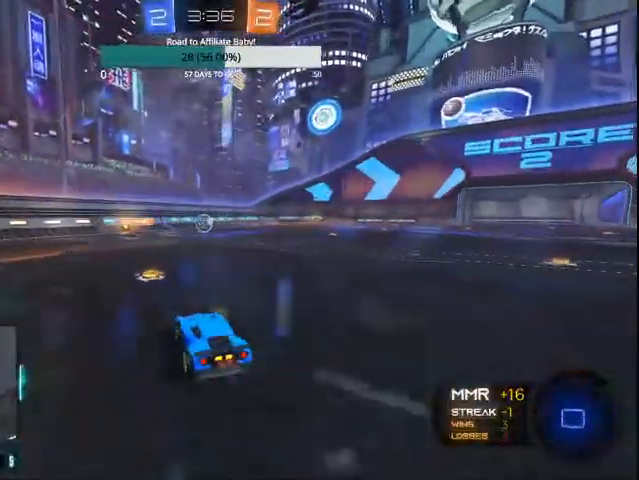
{"dt_ms": 500, "buttons": ["CIRCLE", "L1", "R2"], "left_stick": "up-right", "right_stick": "center", "events": [[100, "L1", "down"], [133, "left_stick", "up-right"], [200, "CROSS", "down"], [500, "CROSS", "up"]]}
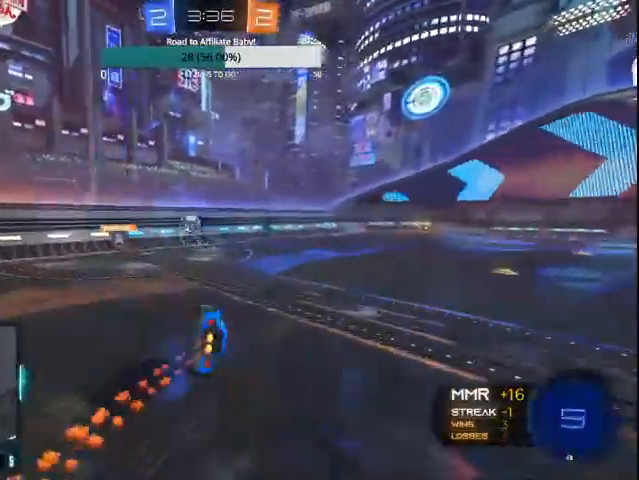
{"dt_ms": 500, "buttons": ["TRIANGLE", "R2"], "left_stick": "center", "right_stick": "center", "events": [[33, "left_stick", "right"], [167, "L1", "up"], [300, "left_stick", "center"], [367, "CIRCLE", "up"], [500, "TRIANGLE", "down"]]}
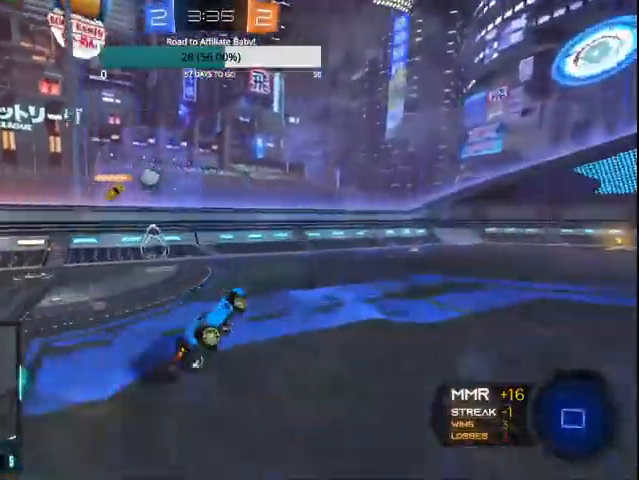
{"dt_ms": 500, "buttons": ["TRIANGLE", "R2"], "left_stick": "right", "right_stick": "center", "events": [[300, "left_stick", "right"]]}
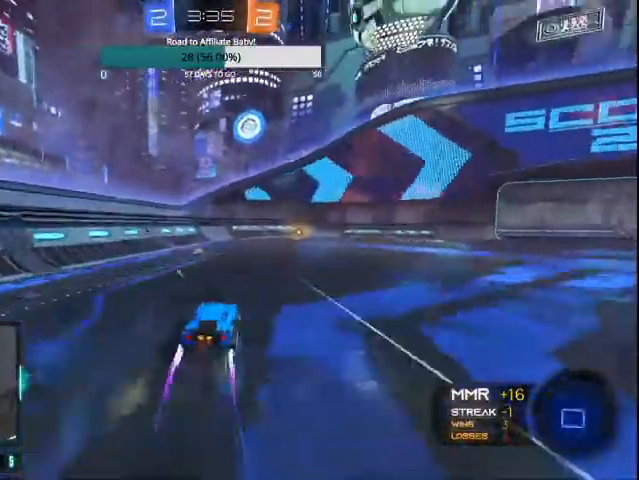
{"dt_ms": 500, "buttons": ["TRIANGLE", "R2"], "left_stick": "center", "right_stick": "center", "events": [[167, "CROSS", "down"], [200, "left_stick", "up"], [400, "CROSS", "up"], [500, "left_stick", "center"]]}
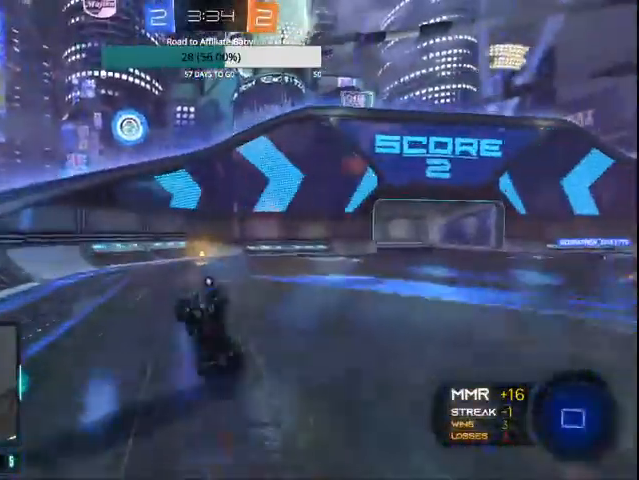
{"dt_ms": 1000, "buttons": ["R2"], "left_stick": "right", "right_stick": "center"}
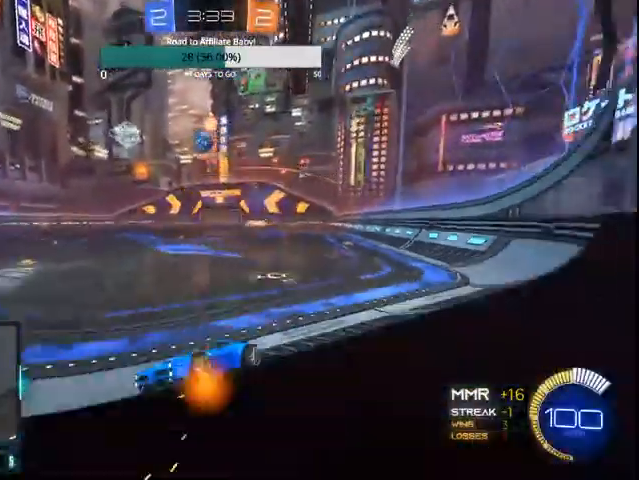
{"dt_ms": 500, "buttons": ["CIRCLE", "R2"], "left_stick": "center", "right_stick": "center", "events": [[267, "left_stick", "center"], [333, "CIRCLE", "down"]]}
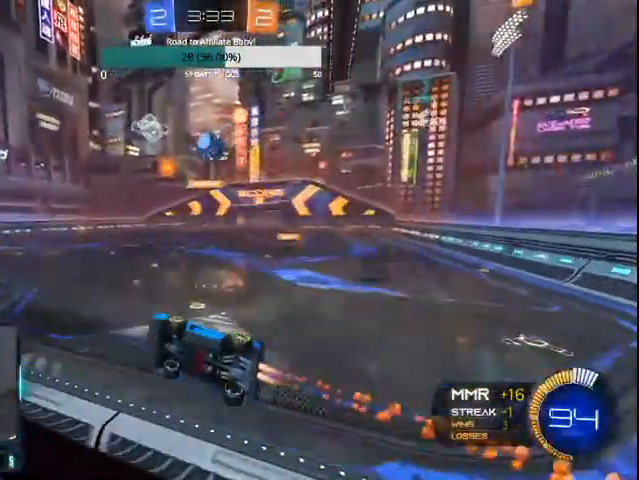
{"dt_ms": 500, "buttons": ["CIRCLE", "L1", "R2"], "left_stick": "right", "right_stick": "center", "events": [[267, "left_stick", "left"], [333, "L1", "down"], [367, "CROSS", "down"], [400, "left_stick", "down"], [467, "CROSS", "up"], [500, "left_stick", "right"]]}
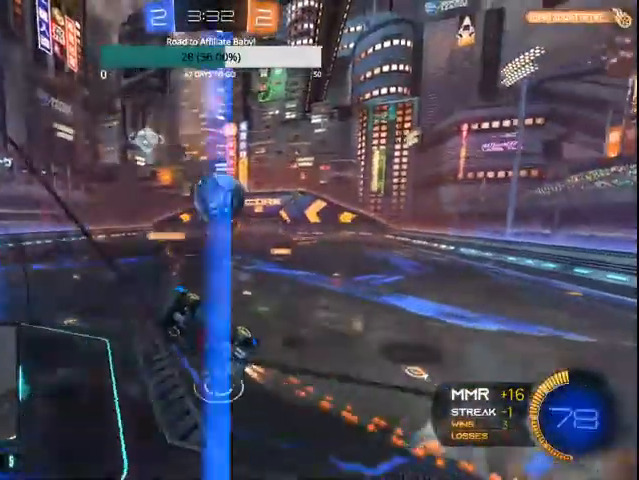
{"dt_ms": 500, "buttons": ["R2"], "left_stick": "center", "right_stick": "center", "events": [[67, "CROSS", "down"], [300, "CROSS", "up"], [367, "L1", "up"], [367, "left_stick", "center"], [433, "CIRCLE", "up"]]}
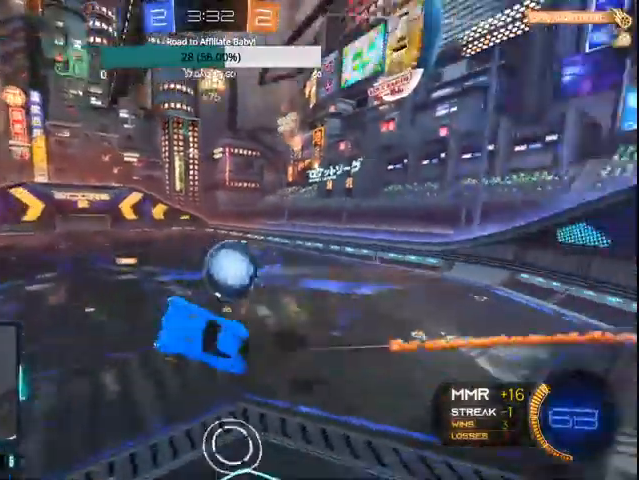
{"dt_ms": 500, "buttons": ["R2"], "left_stick": "center", "right_stick": "center", "events": [[100, "L1", "down"], [100, "left_stick", "left"], [367, "L1", "up"], [400, "left_stick", "center"]]}
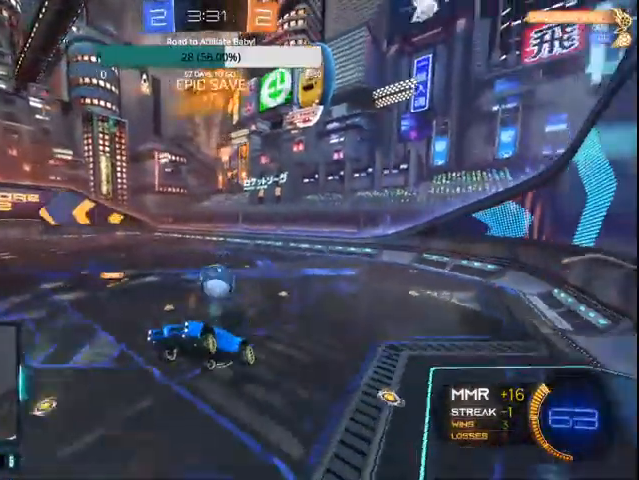
{"dt_ms": 500, "buttons": ["R2"], "left_stick": "center", "right_stick": "center", "events": []}
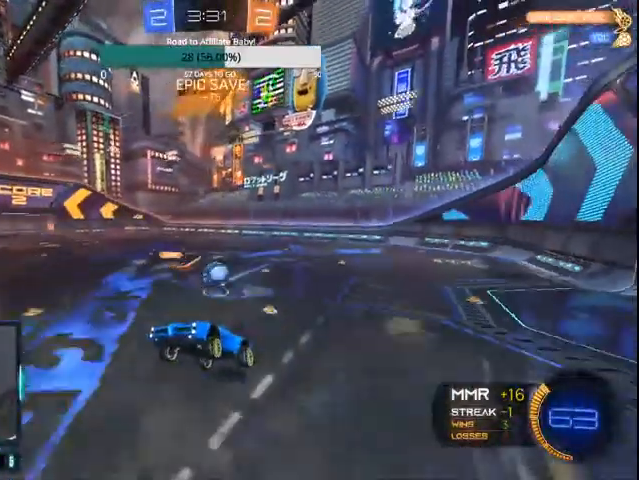
{"dt_ms": 500, "buttons": ["R2"], "left_stick": "left", "right_stick": "center", "events": [[167, "left_stick", "left"]]}
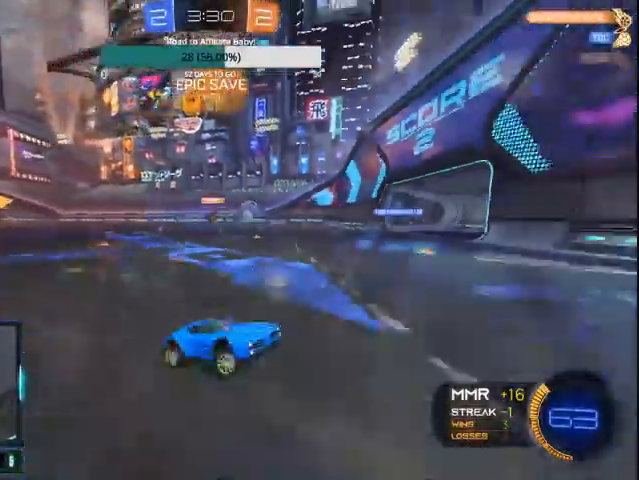
{"dt_ms": 500, "buttons": ["R2"], "left_stick": "left", "right_stick": "center", "events": [[200, "L1", "down"], [367, "CIRCLE", "down"], [367, "L1", "up"], [500, "CIRCLE", "up"]]}
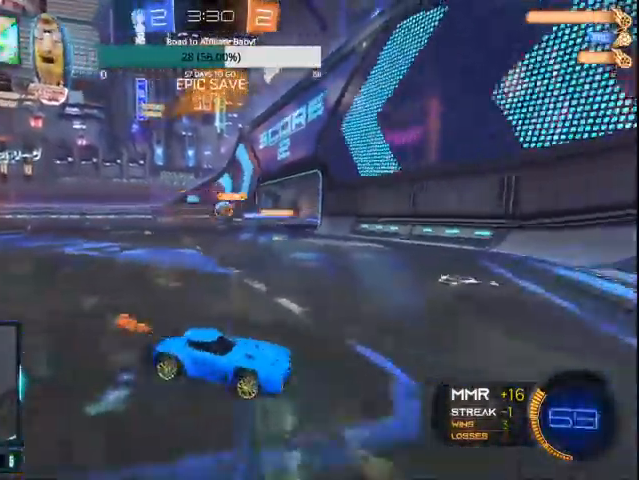
{"dt_ms": 500, "buttons": ["R2"], "left_stick": "left", "right_stick": "center", "events": [[33, "CIRCLE", "down"], [333, "CIRCLE", "up"]]}
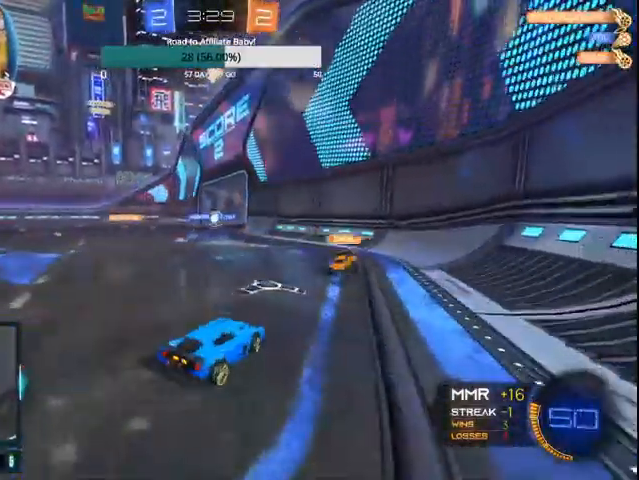
{"dt_ms": 500, "buttons": ["CIRCLE", "R2"], "left_stick": "left", "right_stick": "center", "events": [[500, "CIRCLE", "down"]]}
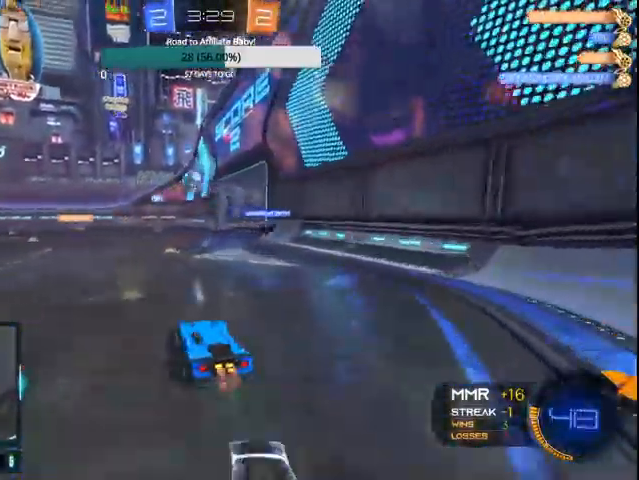
{"dt_ms": 500, "buttons": ["CIRCLE", "R2"], "left_stick": "up-left", "right_stick": "center", "events": [[100, "left_stick", "center"], [467, "left_stick", "up-left"]]}
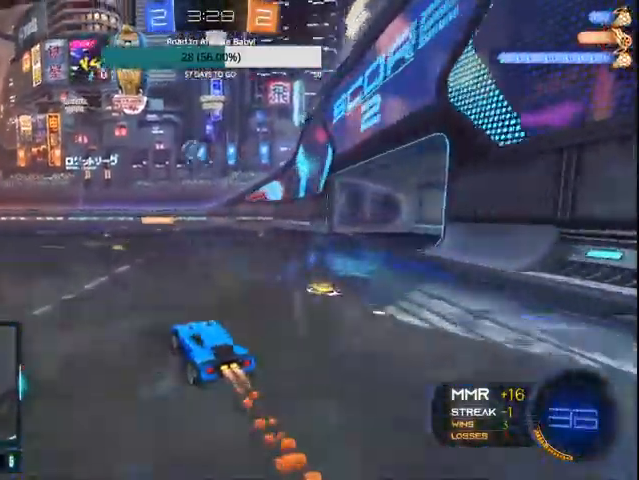
{"dt_ms": 500, "buttons": ["CIRCLE", "R2"], "left_stick": "center", "right_stick": "center", "events": [[200, "left_stick", "center"], [400, "left_stick", "left"], [500, "left_stick", "center"]]}